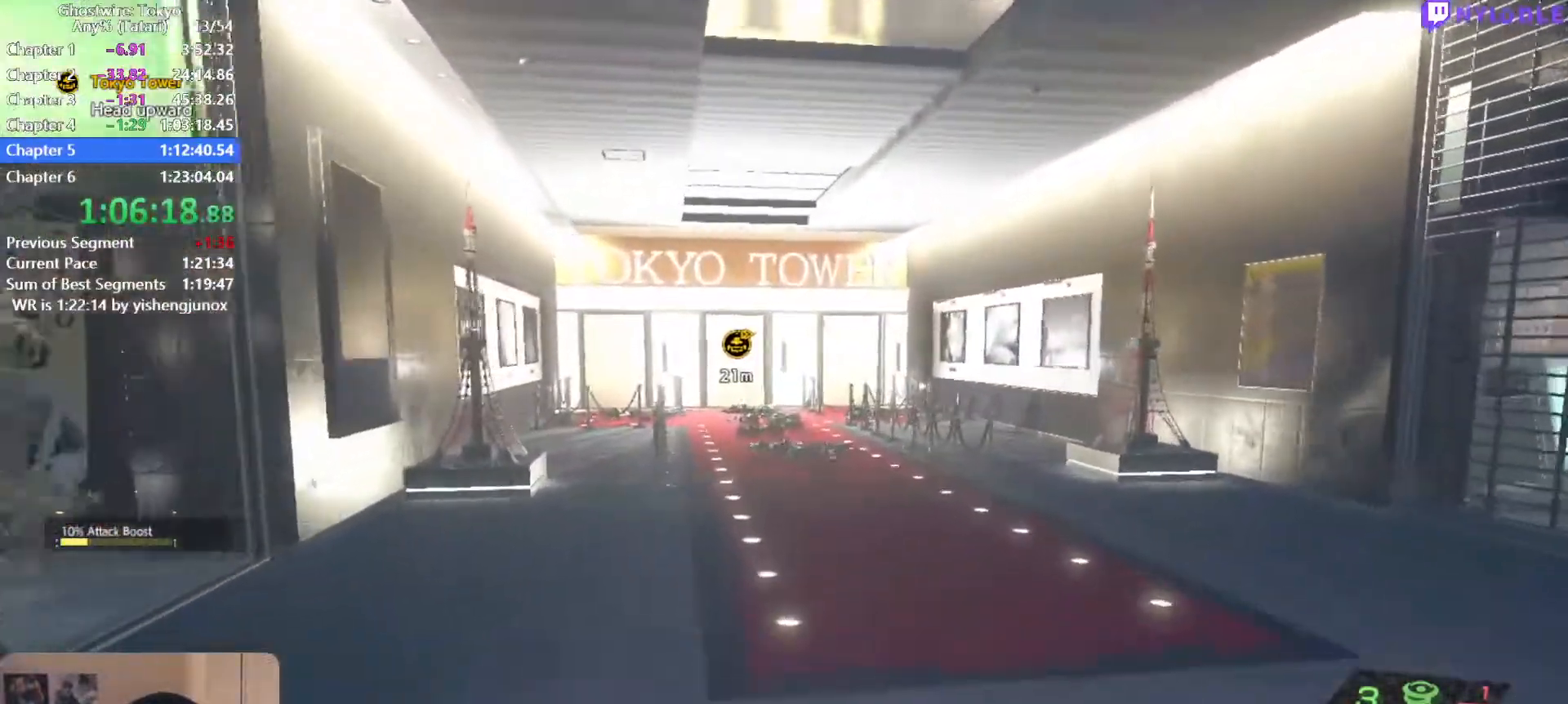
Gameplay with keyboard and mouse; each line is a JSON object with the keys and mouse buttons held at the frame after it. "events" lists presses ("down") and releases ("up") of "1", "2", "3", "4", "5", "a", "alt", "c", "ctrl", "d", "e", "escape", "f", "q", "r", "s", "shift", "space", "tab", "v", "w", "x", "z", "mouse_left", "mouse_middle", "mouse_right", "mouse_wheel_up" and "mouse_wheel_down" between this image and that frame as [ms after this image, input, new state], when the widget could be followed in between. "mouse_left", "mouse_middle", "mouse_right", "mouse_wheel_up", "mouse_wheel_down" = the "left", "middle", "right", "wheel_up", "wheel_down" buttons of the "mouse" list. No other keys are recorded. Not read: mouse_move.
{"keys": ["shift", "w"], "mouse": [], "events": [[50, "f", "down"], [150, "f", "up"], [234, "f", "down"], [284, "f", "up"], [384, "f", "down"], [484, "f", "up"]]}
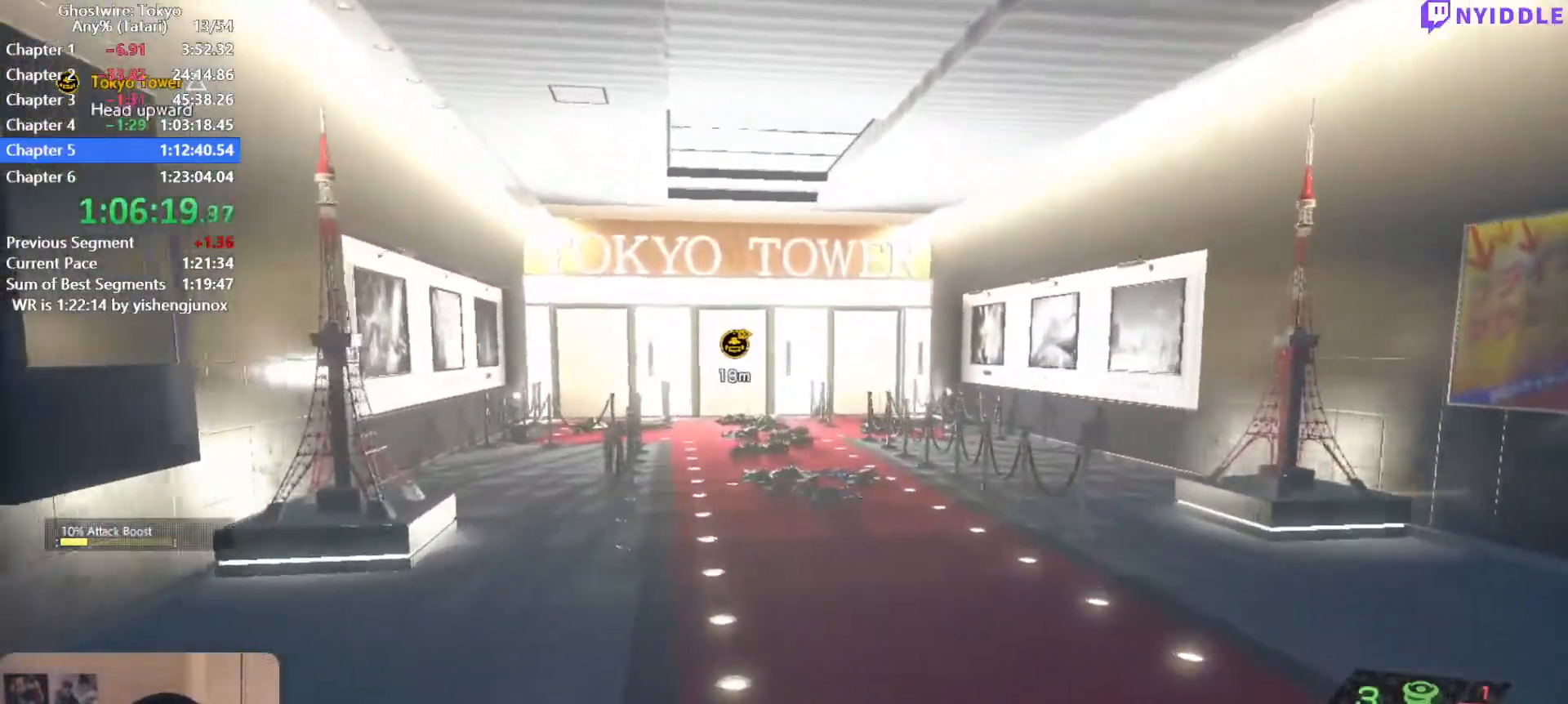
{"keys": ["f", "shift", "w"], "mouse": [], "events": [[67, "f", "down"], [117, "f", "up"], [217, "f", "down"], [250, "f", "up"], [350, "f", "down"], [450, "f", "up"], [484, "f", "down"]]}
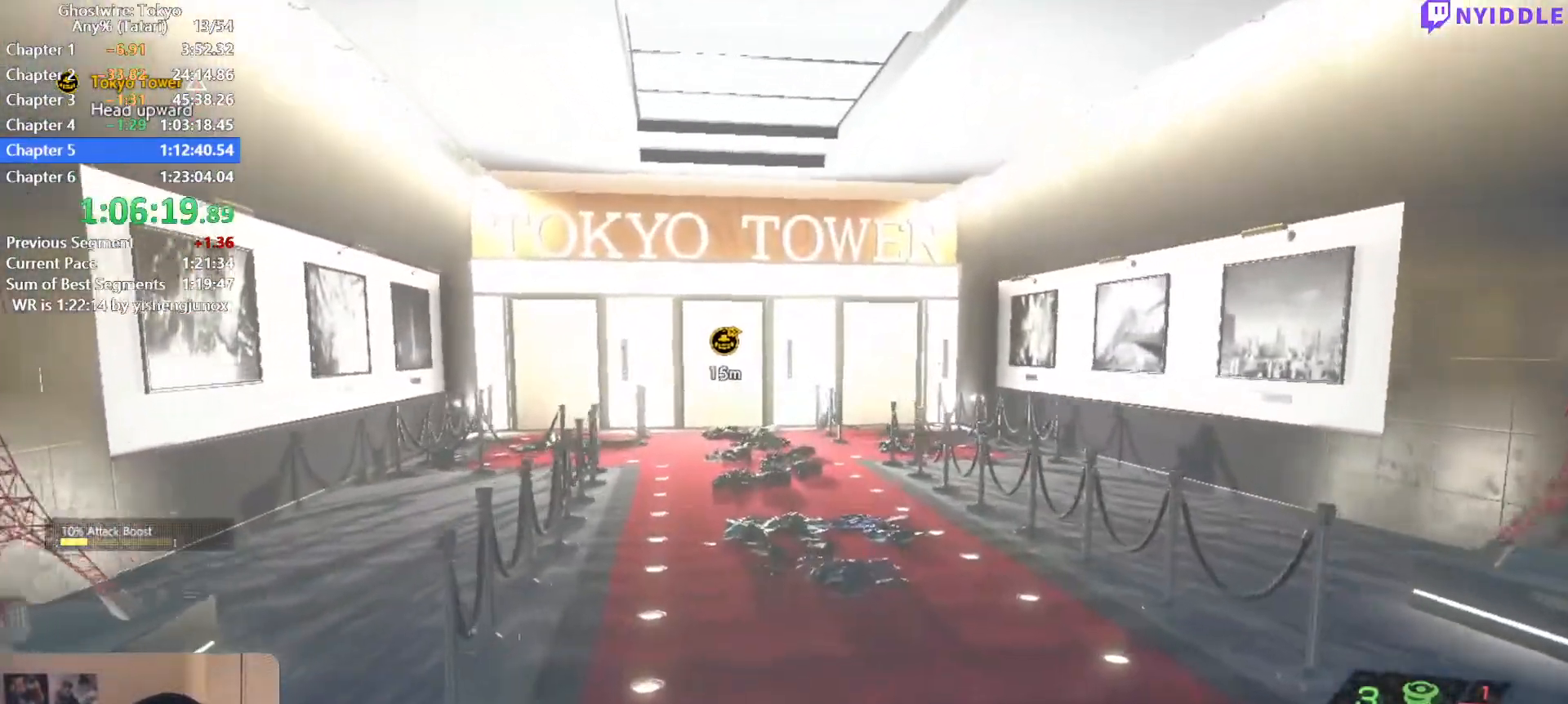
{"keys": ["f", "shift", "w"], "mouse": [], "events": [[84, "f", "up"], [184, "f", "down"], [217, "f", "up"], [317, "f", "down"], [417, "f", "up"], [450, "f", "down"]]}
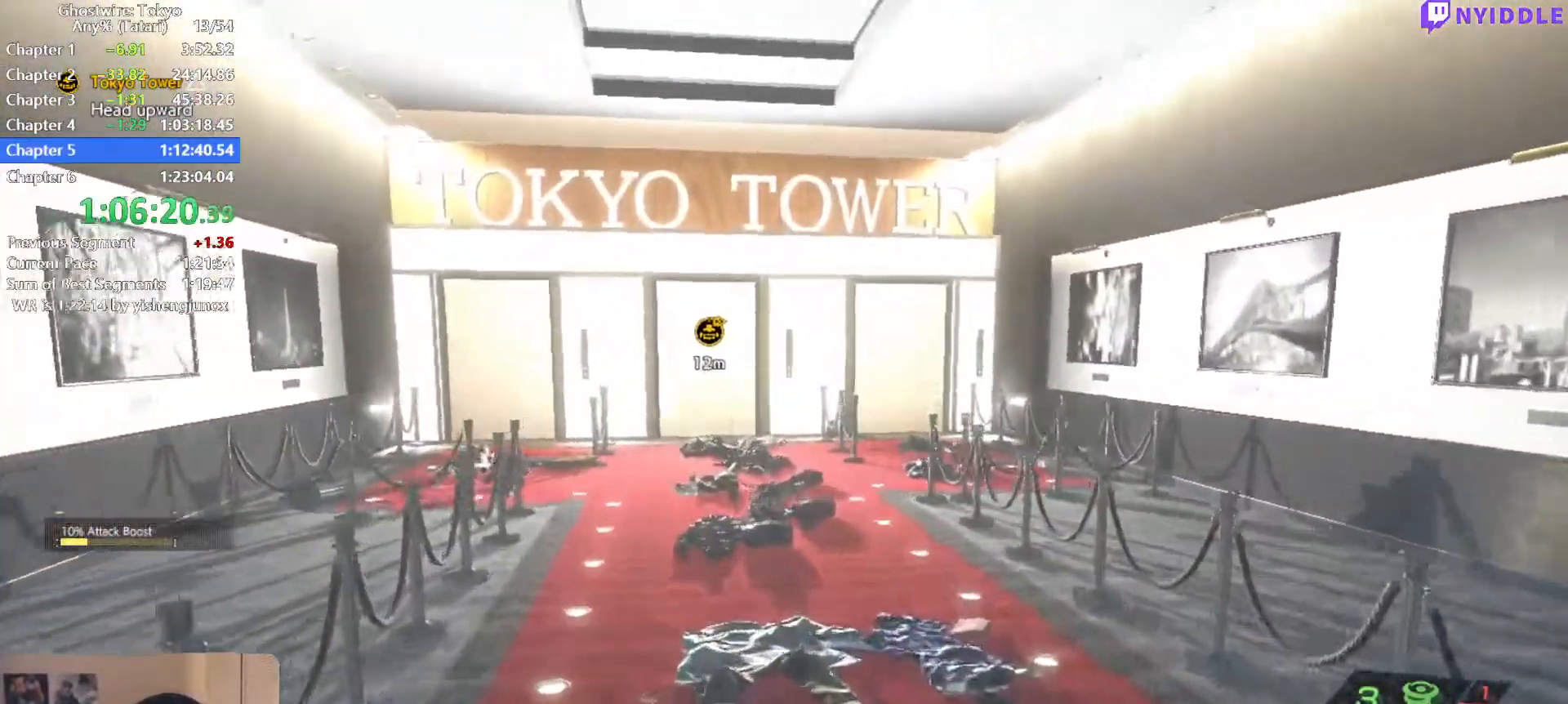
{"keys": ["f", "shift", "w"], "mouse": [], "events": [[50, "f", "up"], [150, "f", "down"], [200, "f", "up"], [284, "f", "down"], [384, "f", "up"], [467, "f", "down"]]}
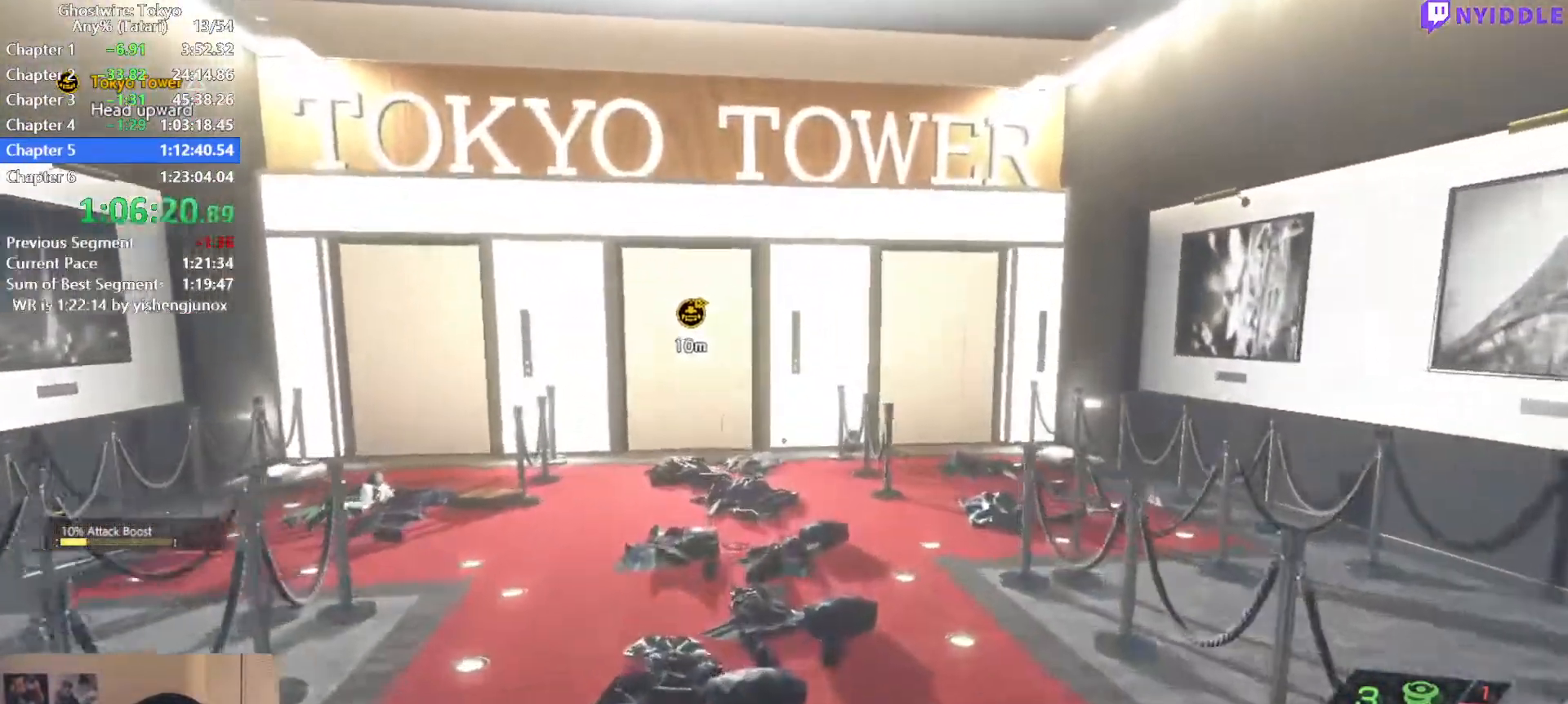
{"keys": ["f", "shift", "w"], "mouse": [], "events": [[67, "f", "up"], [117, "f", "down"], [217, "f", "up"], [300, "f", "down"], [400, "f", "up"], [450, "f", "down"]]}
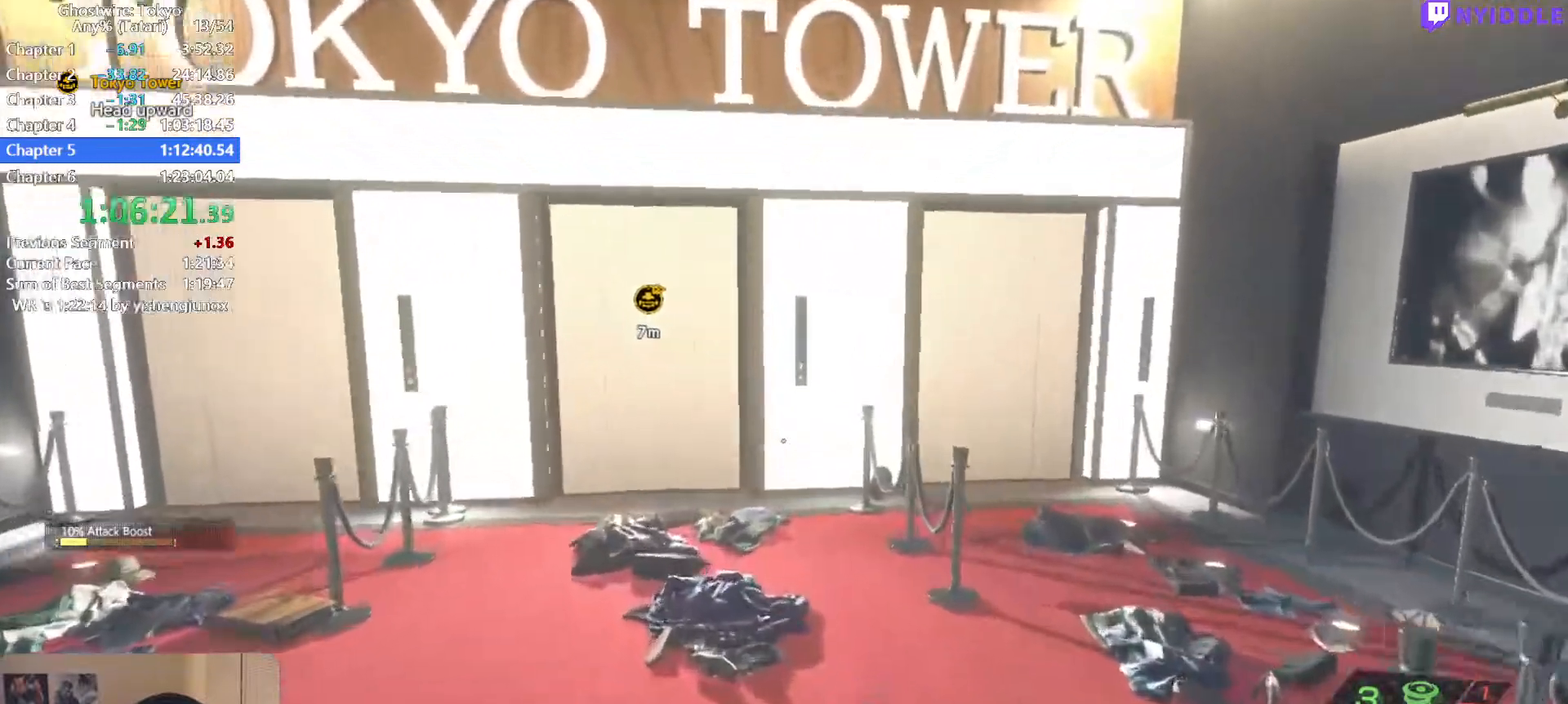
{"keys": ["shift", "w"], "mouse": [], "events": [[34, "f", "up"], [134, "f", "down"], [234, "f", "up"], [267, "f", "down"], [367, "f", "up"], [417, "f", "down"], [500, "f", "up"]]}
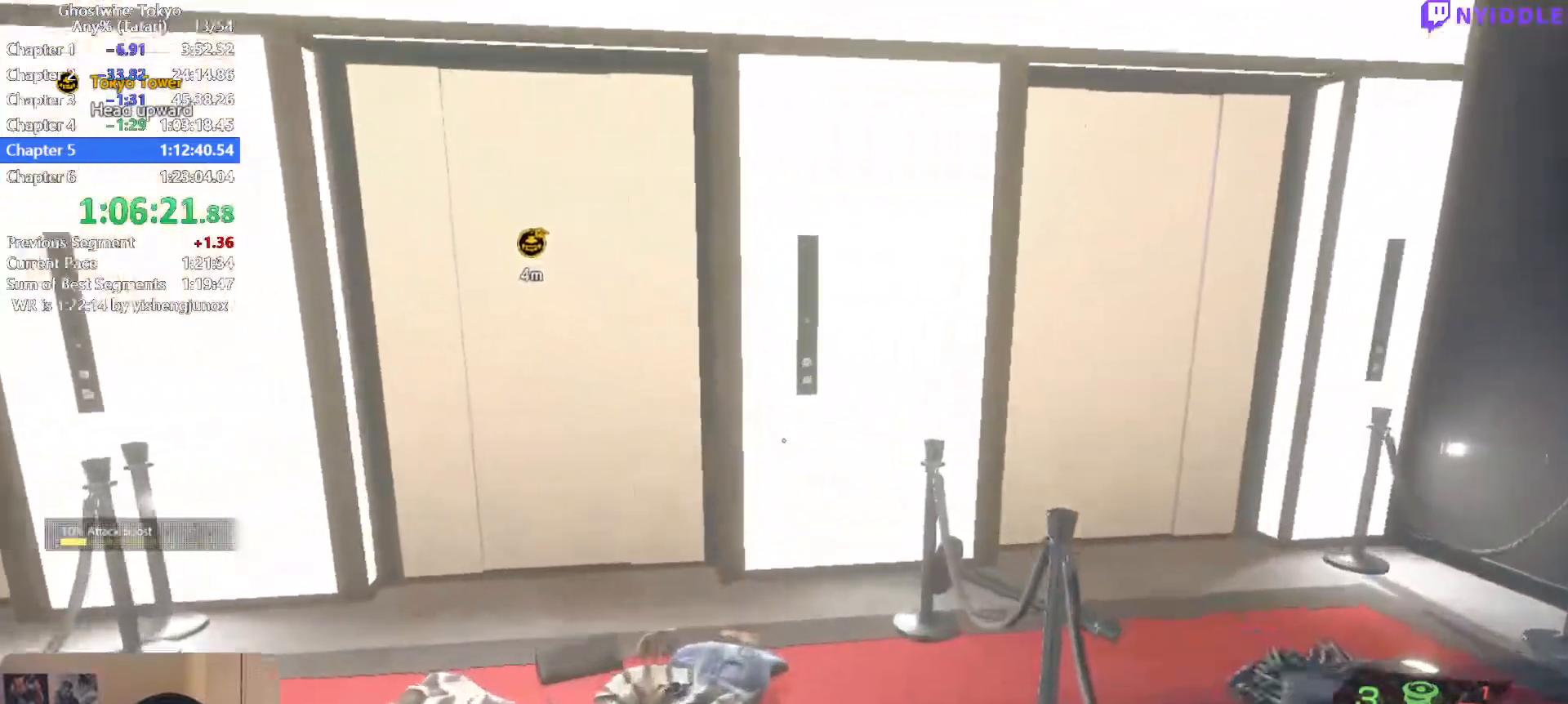
{"keys": ["shift", "w"], "mouse": [], "events": [[100, "f", "down"], [200, "f", "up"], [234, "f", "down"], [334, "f", "up"], [434, "f", "down"], [467, "f", "up"]]}
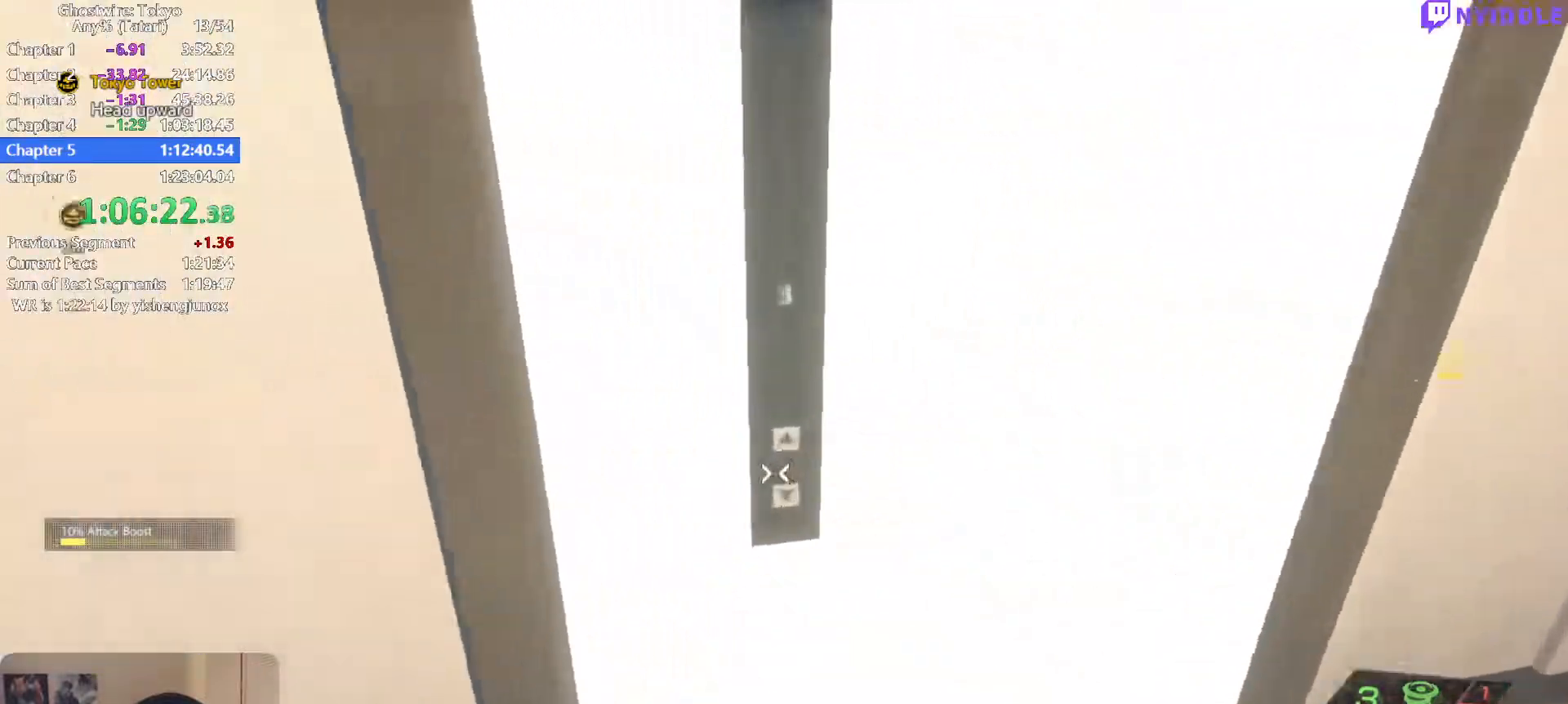
{"keys": ["d", "shift", "w"], "mouse": [], "events": [[67, "f", "down"], [167, "a", "down"], [167, "f", "up"], [200, "f", "down"], [300, "f", "up"], [400, "a", "up"], [450, "d", "down"]]}
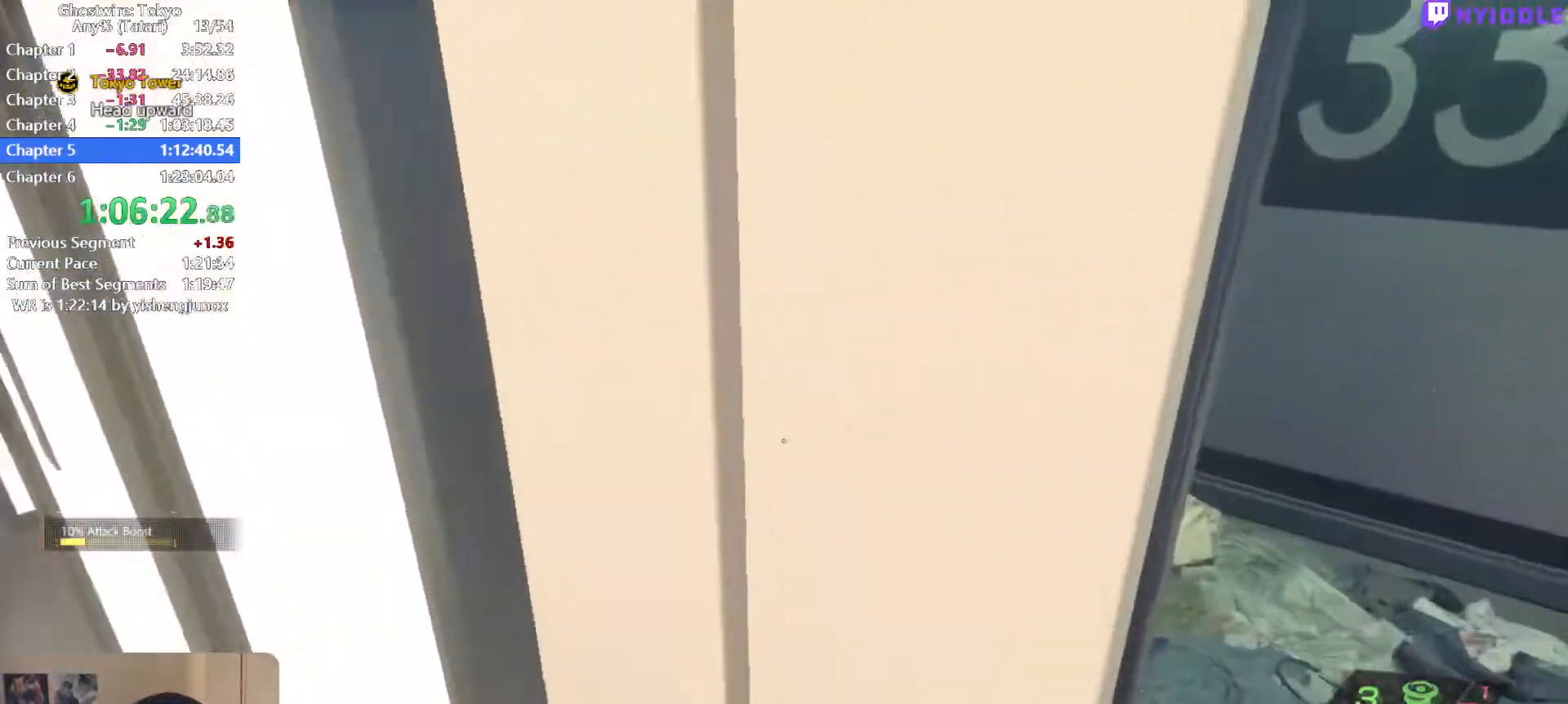
{"keys": ["d", "shift"], "mouse": [], "events": [[184, "w", "up"], [267, "w", "down"], [500, "w", "up"]]}
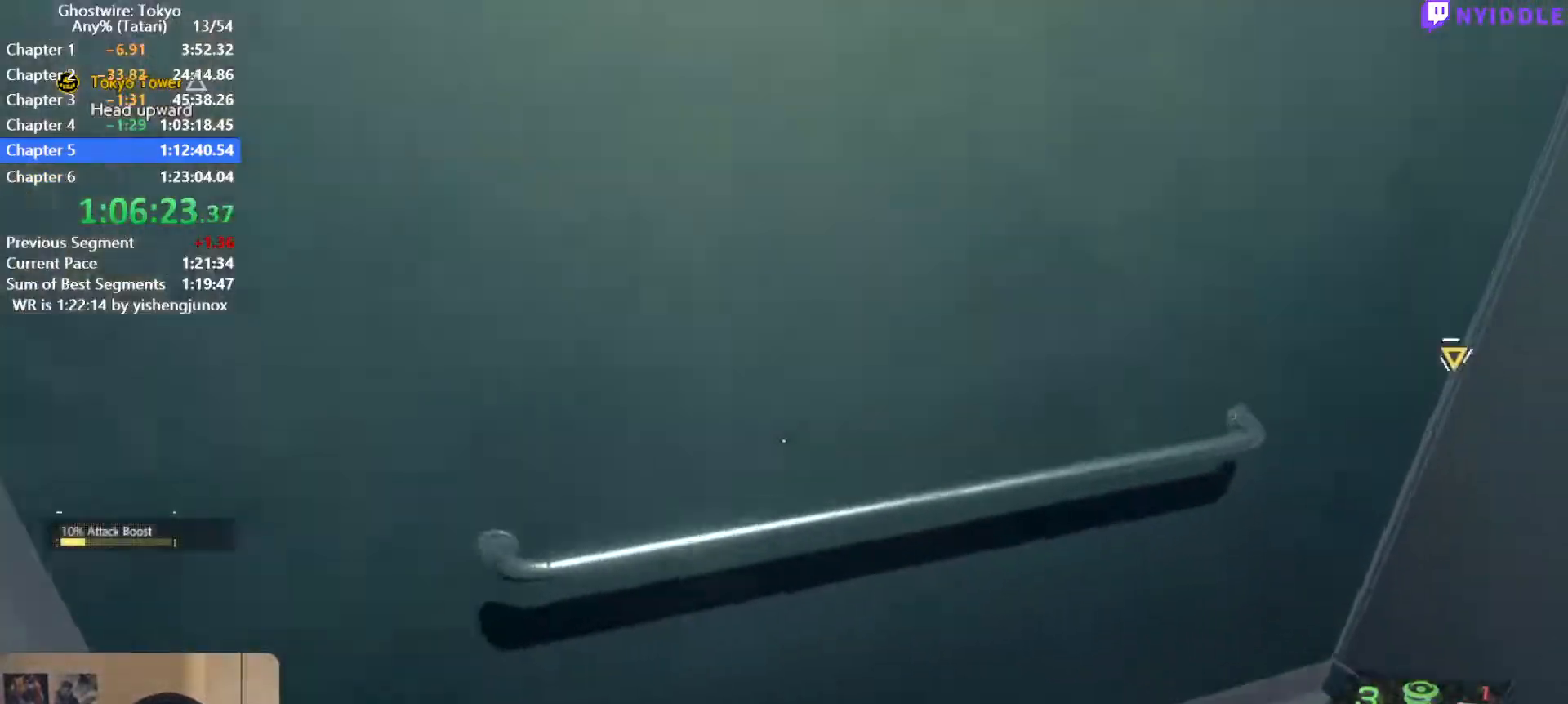
{"keys": ["space"], "mouse": [], "events": [[50, "shift", "up"], [100, "d", "up"], [200, "a", "down"], [434, "space", "down"], [467, "a", "up"]]}
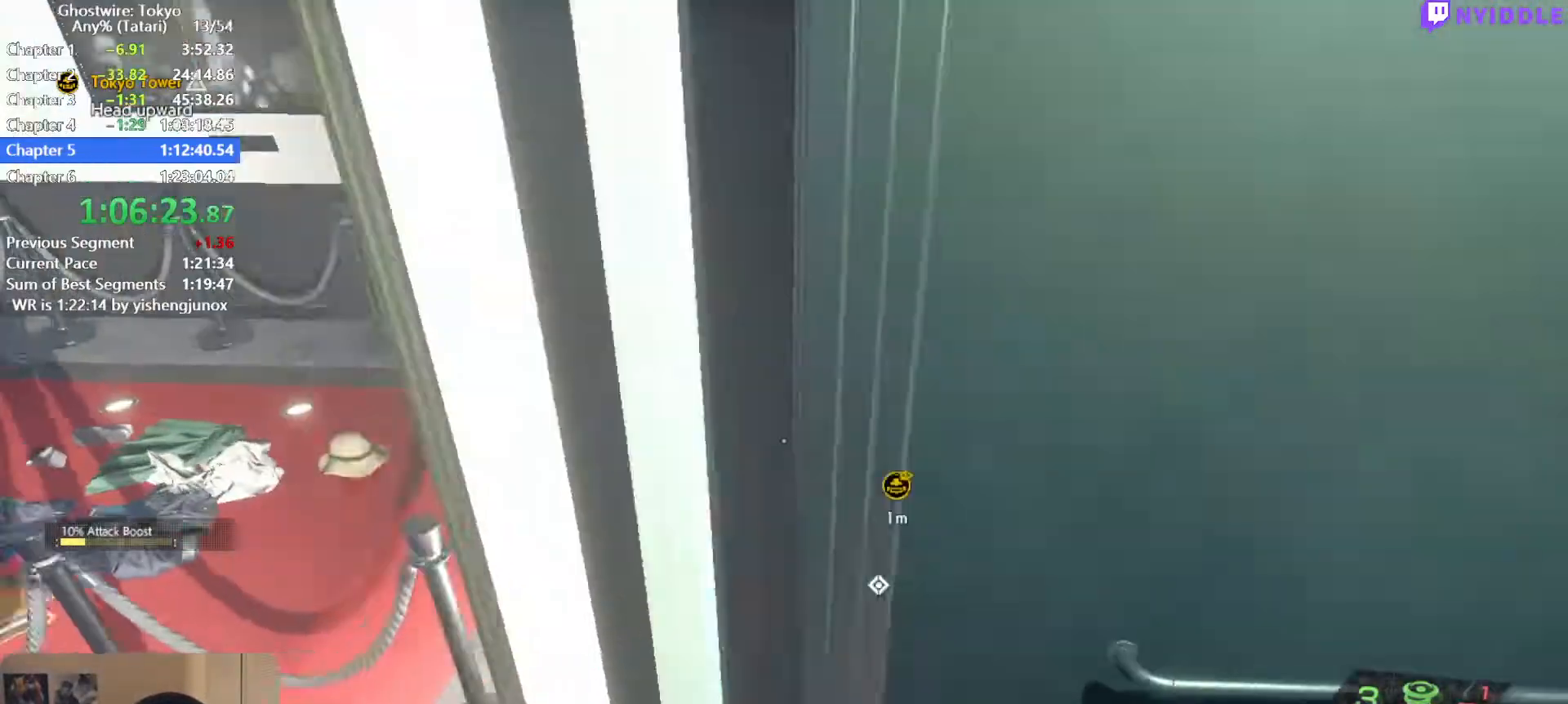
{"keys": ["d"], "mouse": [], "events": [[17, "f", "down"], [17, "space", "up"], [67, "f", "up"], [117, "f", "down"], [167, "f", "up"], [400, "d", "down"]]}
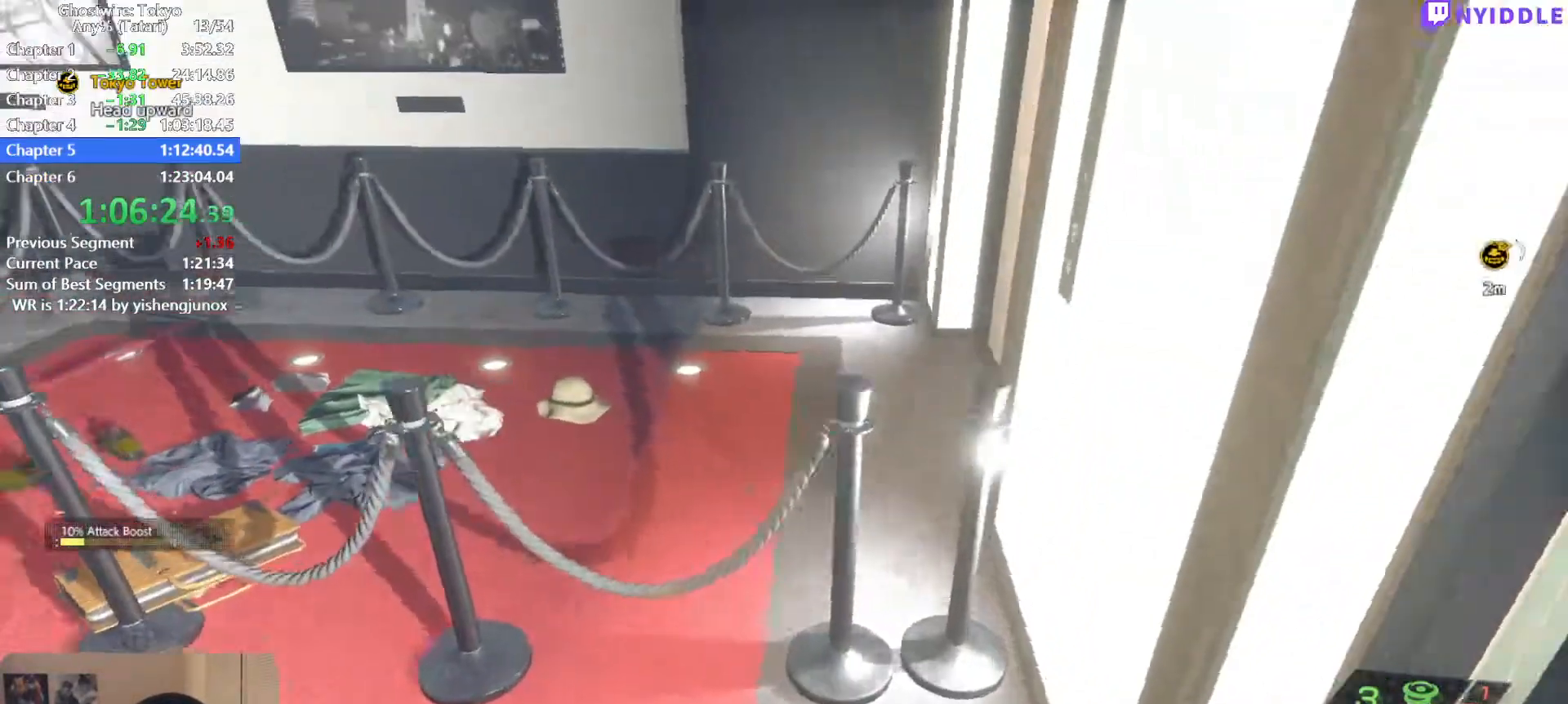
{"keys": ["a"], "mouse": [], "events": [[450, "d", "up"], [500, "a", "down"]]}
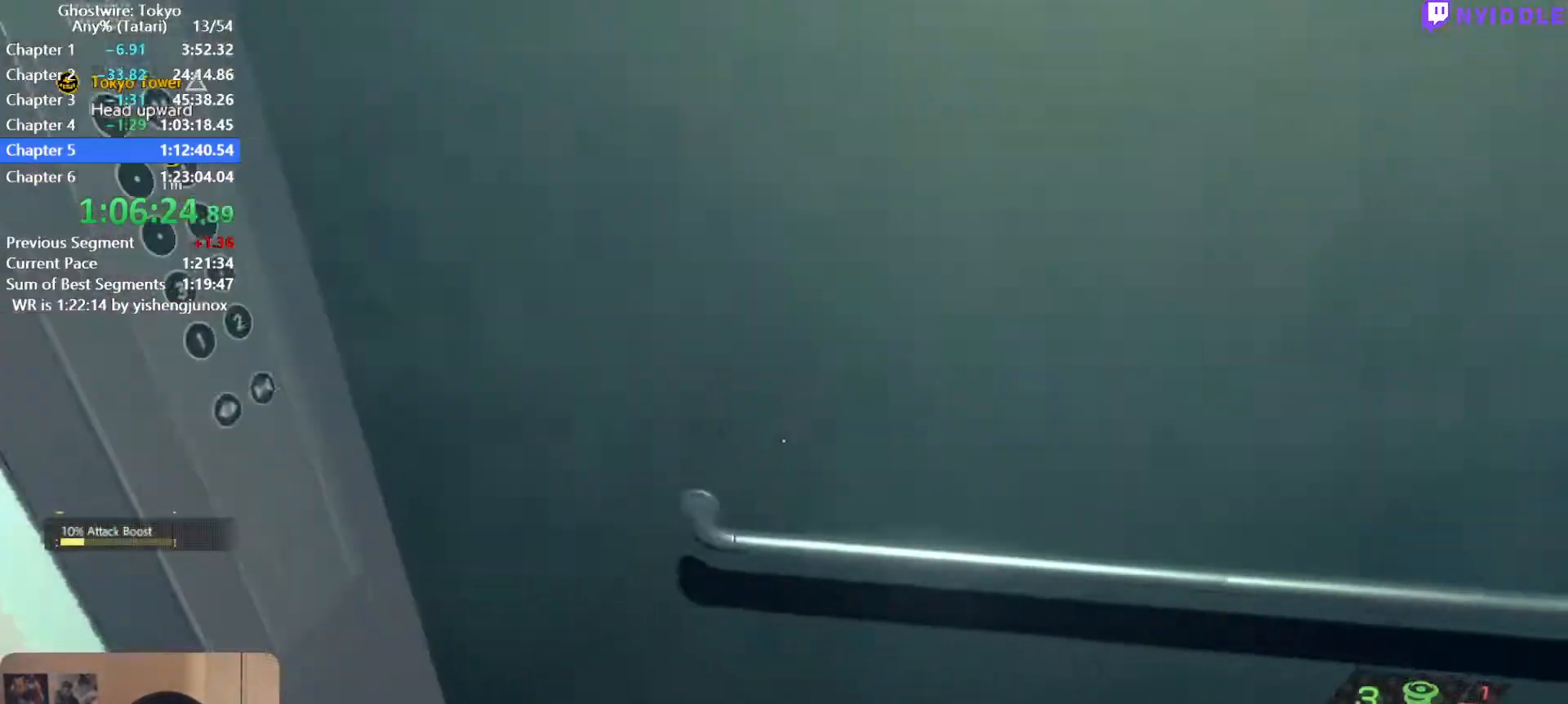
{"keys": [], "mouse": [], "events": [[50, "space", "down"], [100, "space", "up"], [234, "a", "up"], [284, "f", "down"], [334, "f", "up"], [434, "f", "down"], [467, "f", "up"]]}
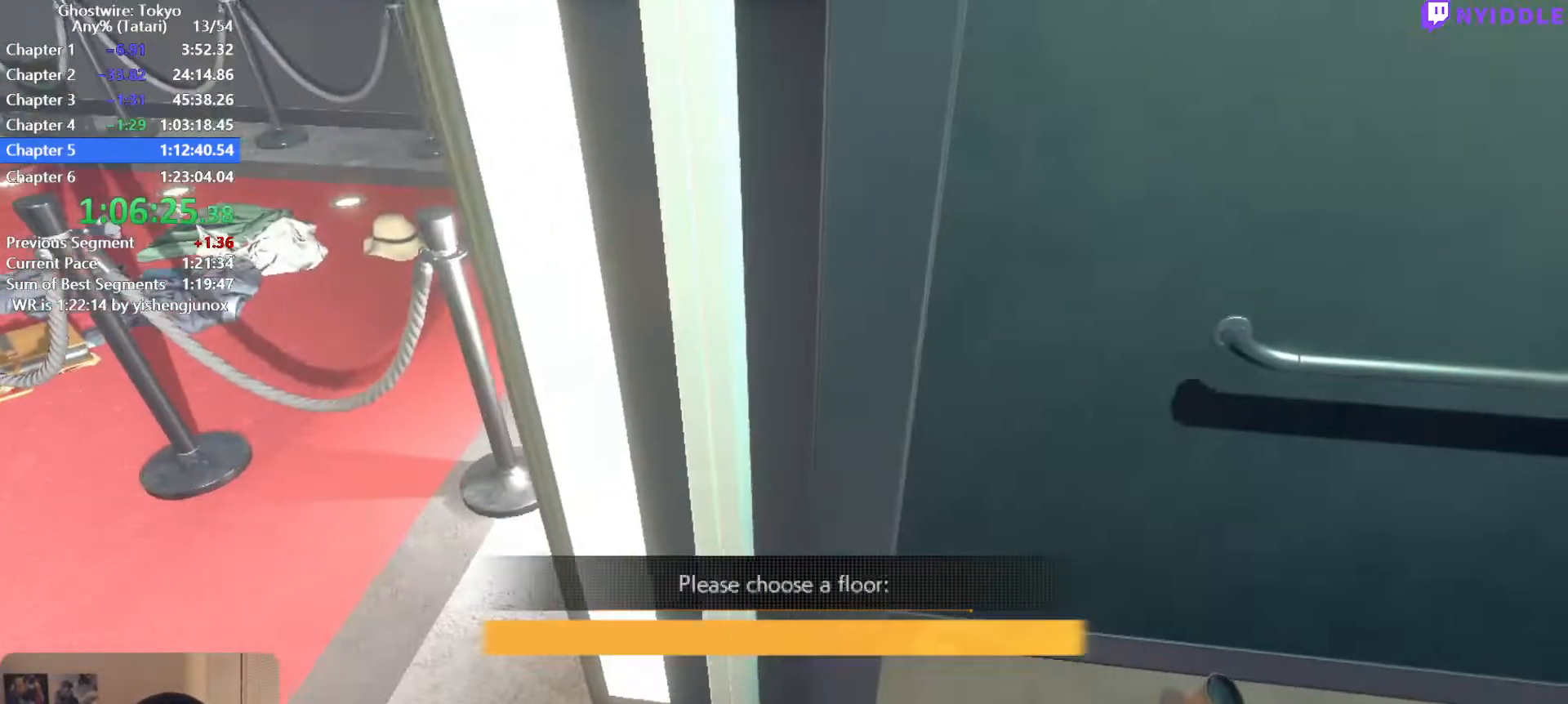
{"keys": [], "mouse": [], "events": []}
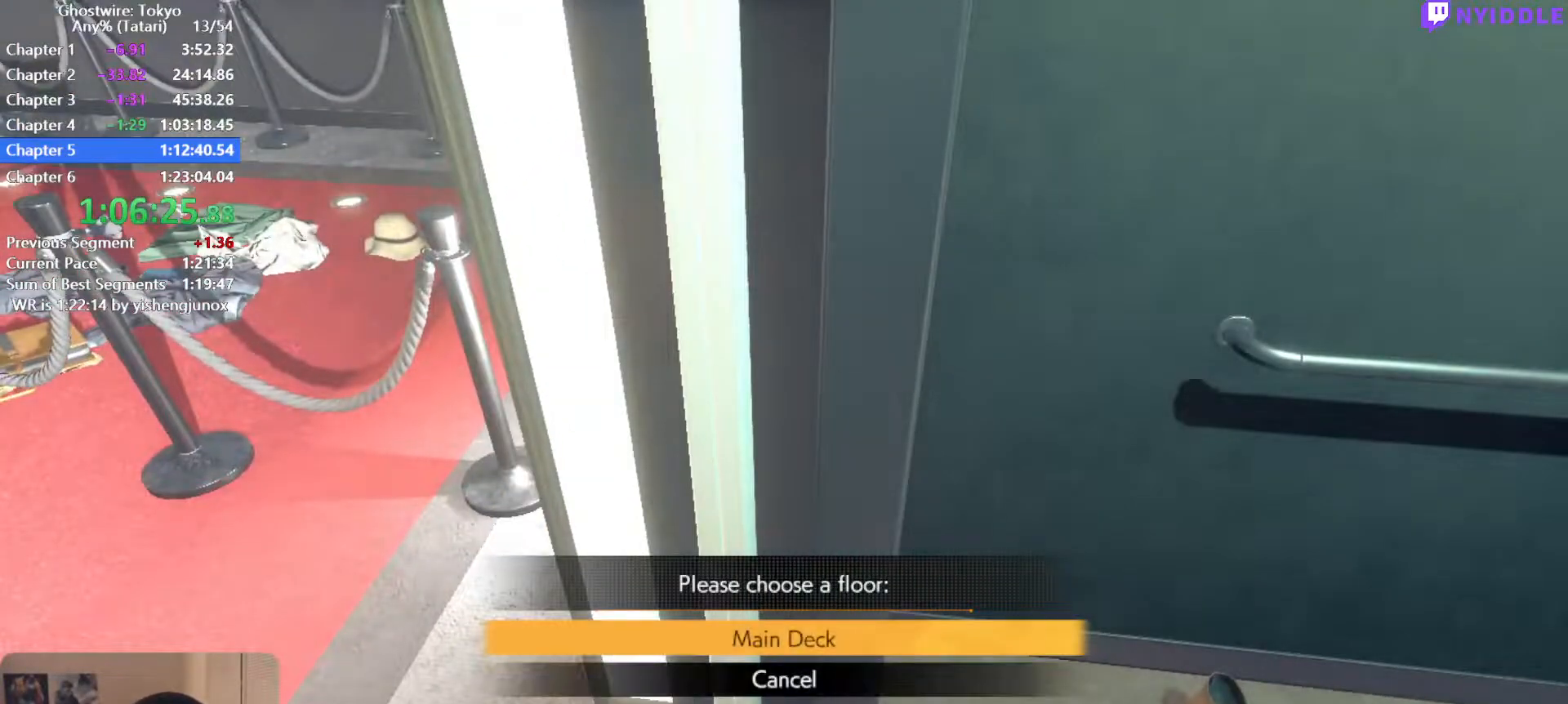
{"keys": [], "mouse": [], "events": []}
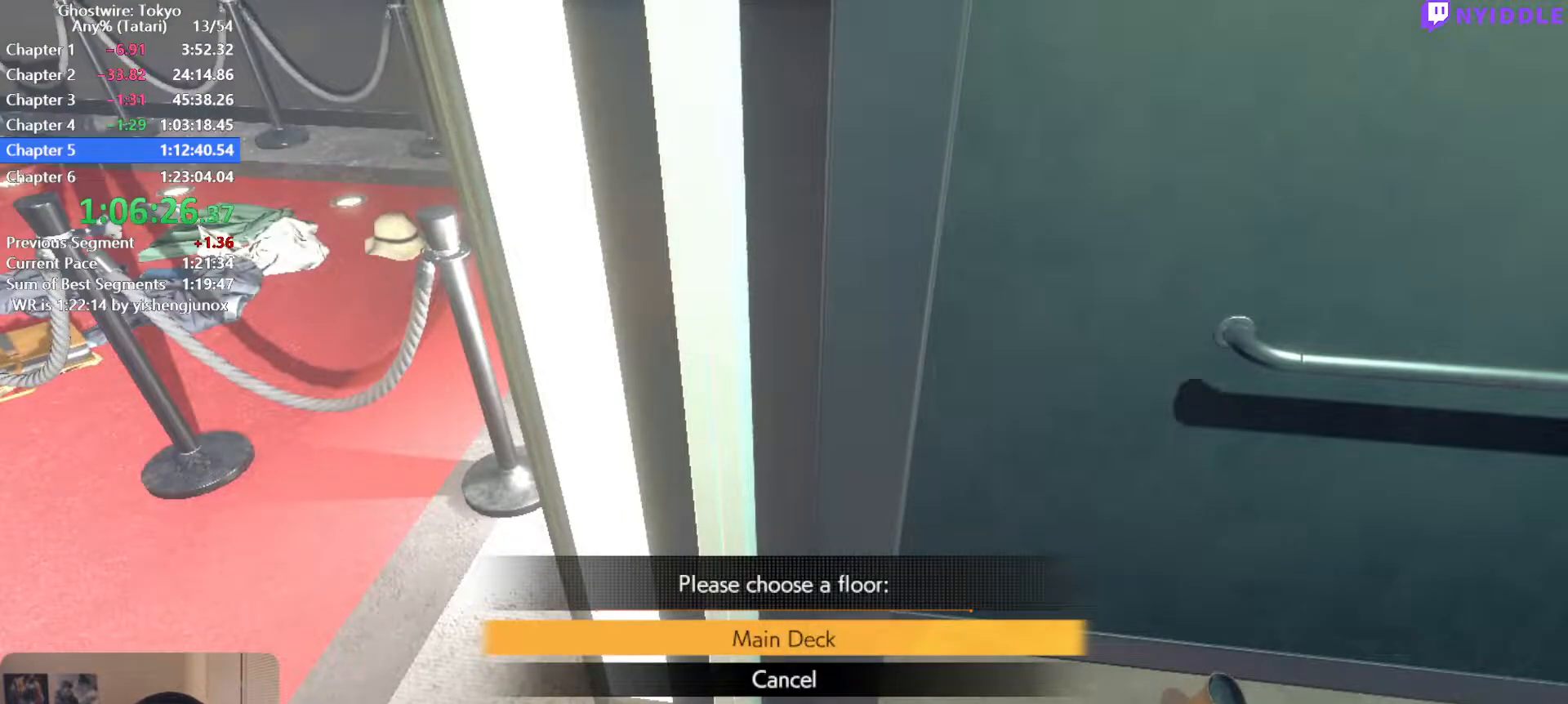
{"keys": [], "mouse": [], "events": [[200, "mouse_right", "down"], [234, "mouse_right", "up"]]}
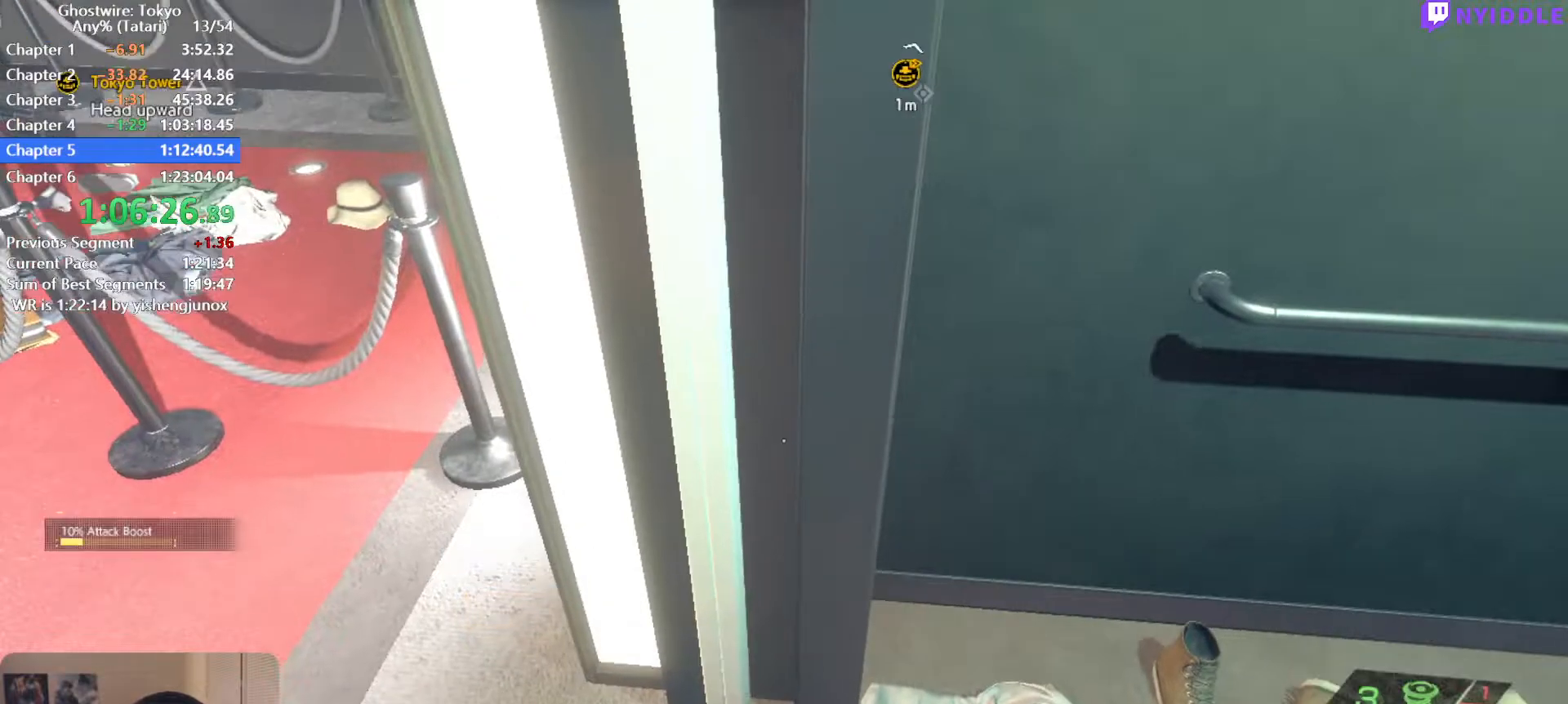
{"keys": ["a"], "mouse": []}
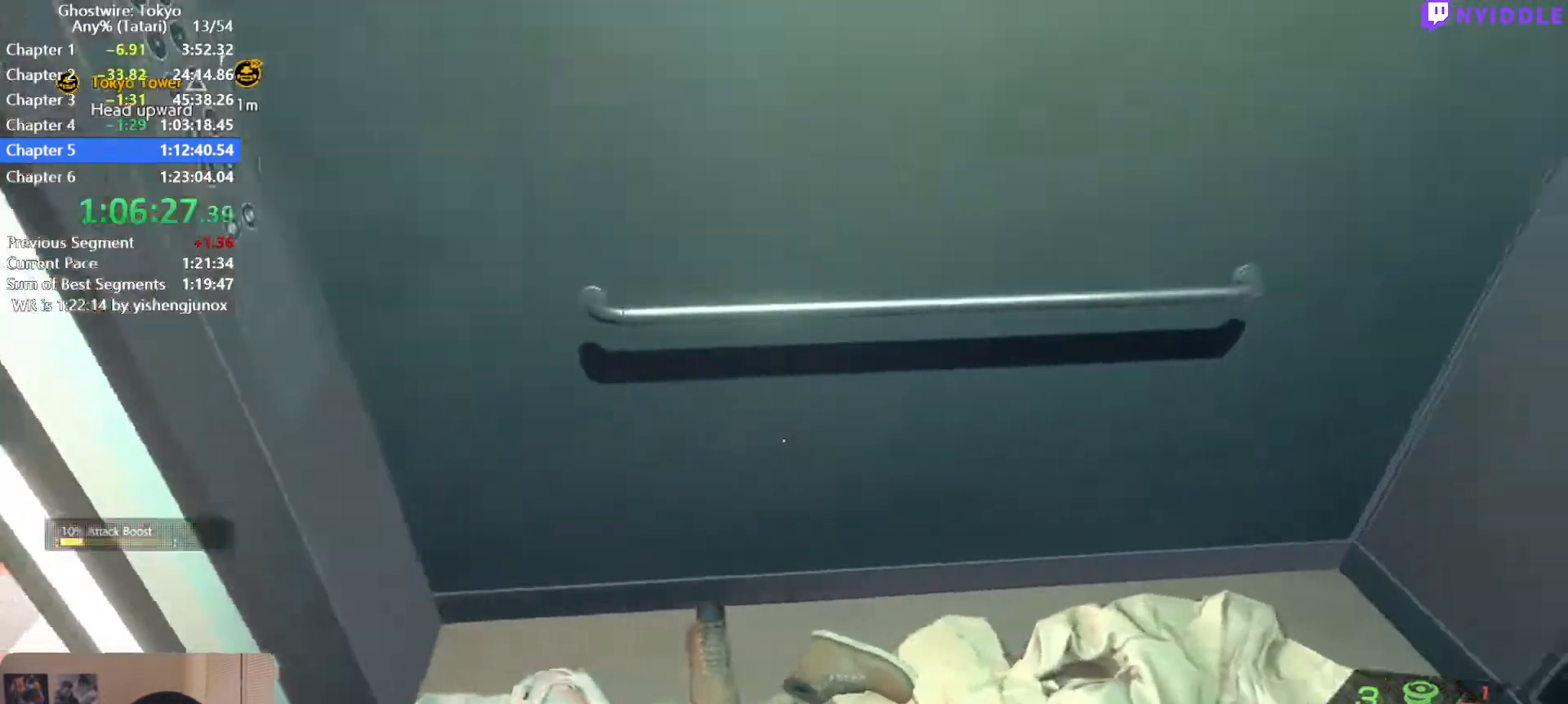
{"keys": [], "mouse": [], "events": [[267, "space", "down"], [317, "a", "up"], [367, "f", "down"], [367, "space", "up"], [417, "f", "up"]]}
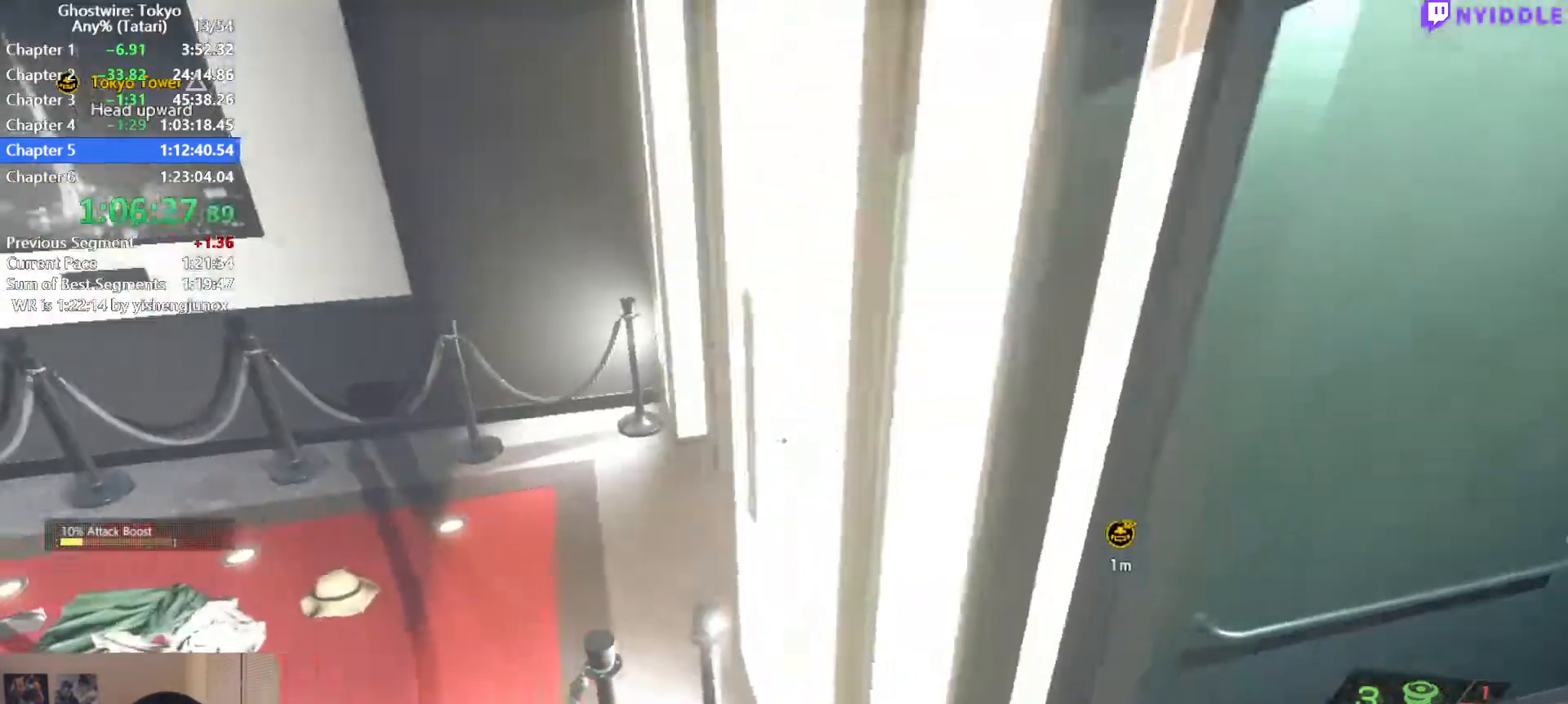
{"keys": ["d"], "mouse": [], "events": [[200, "d", "down"]]}
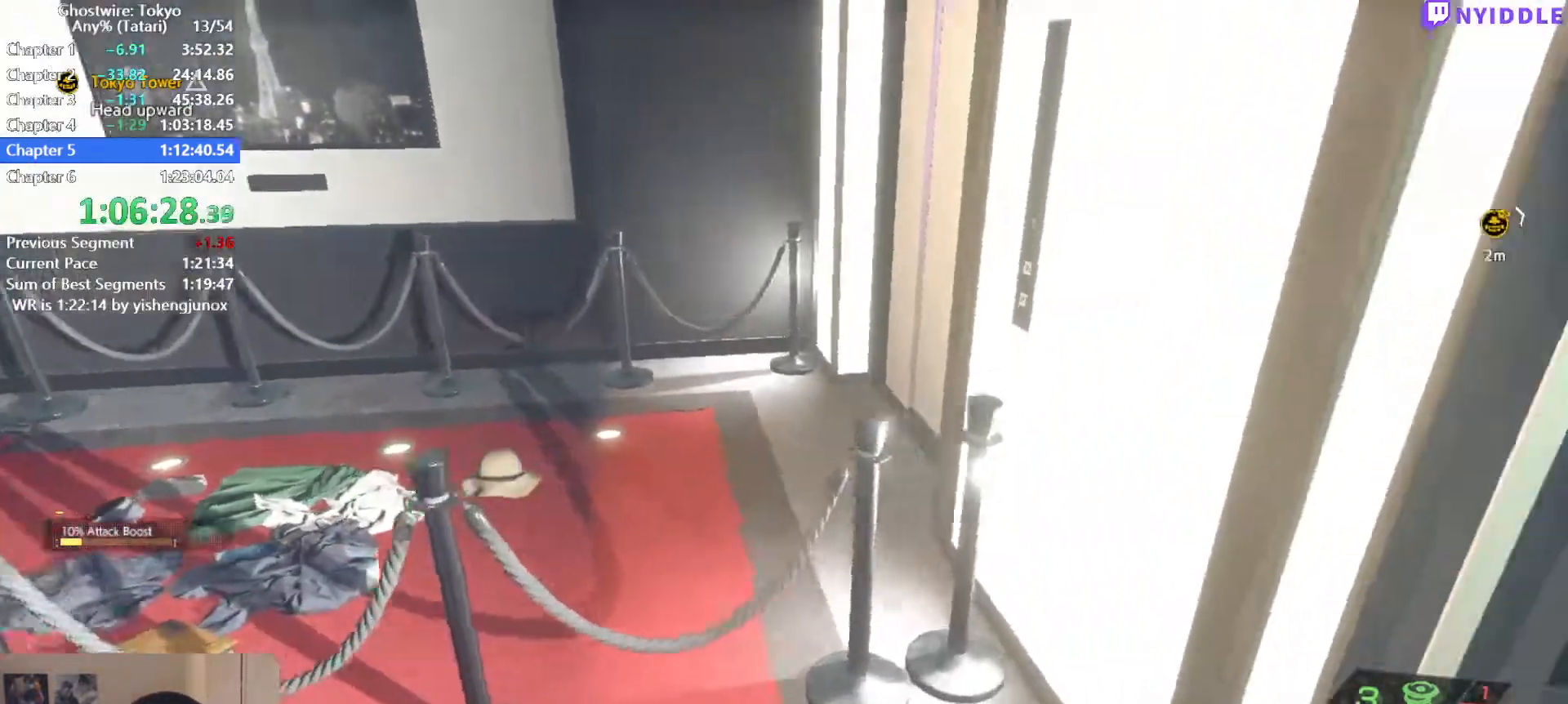
{"keys": ["d"], "mouse": [], "events": [[17, "w", "down"], [117, "w", "up"]]}
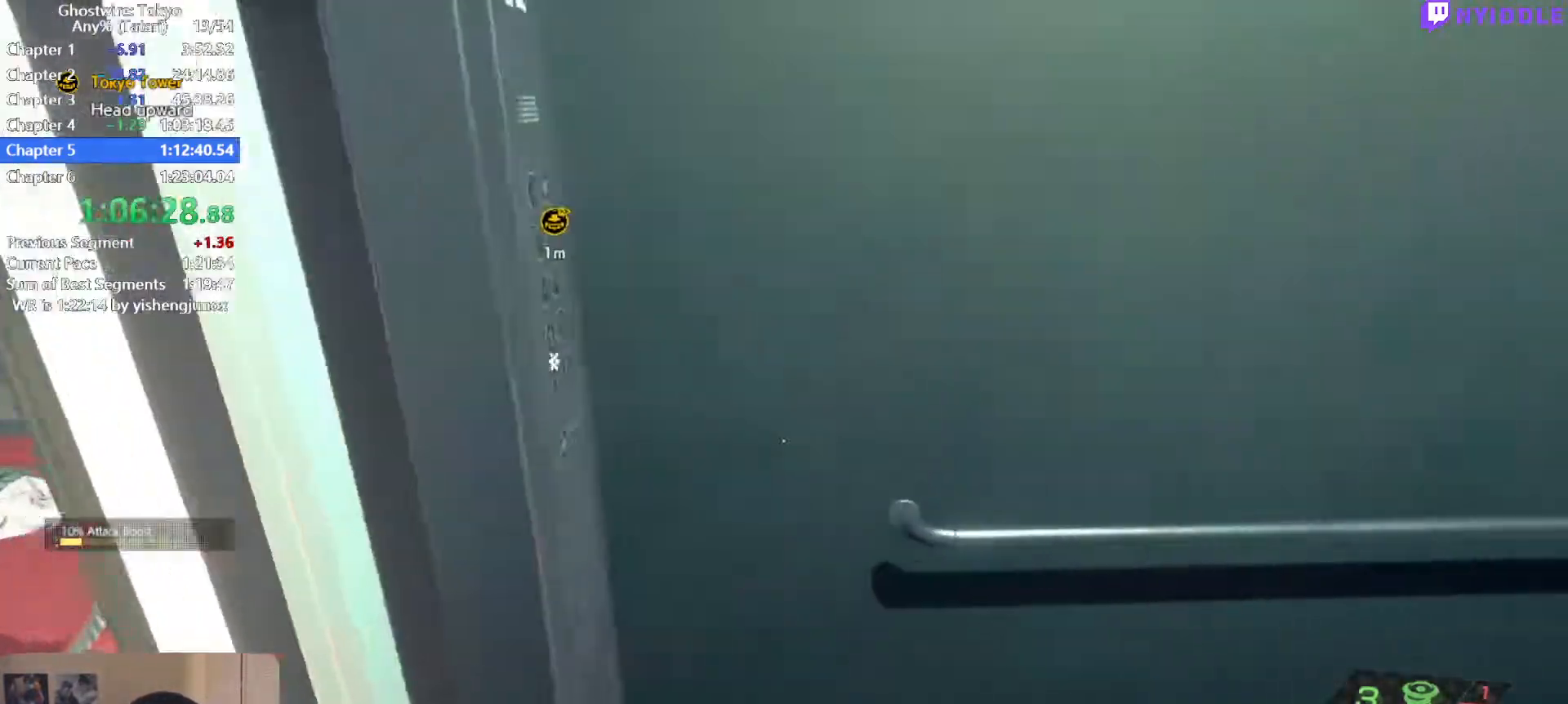
{"keys": [], "mouse": [], "events": [[84, "d", "up"], [134, "a", "down"], [317, "space", "down"], [367, "a", "up"], [367, "f", "down"], [367, "space", "up"], [417, "f", "up"]]}
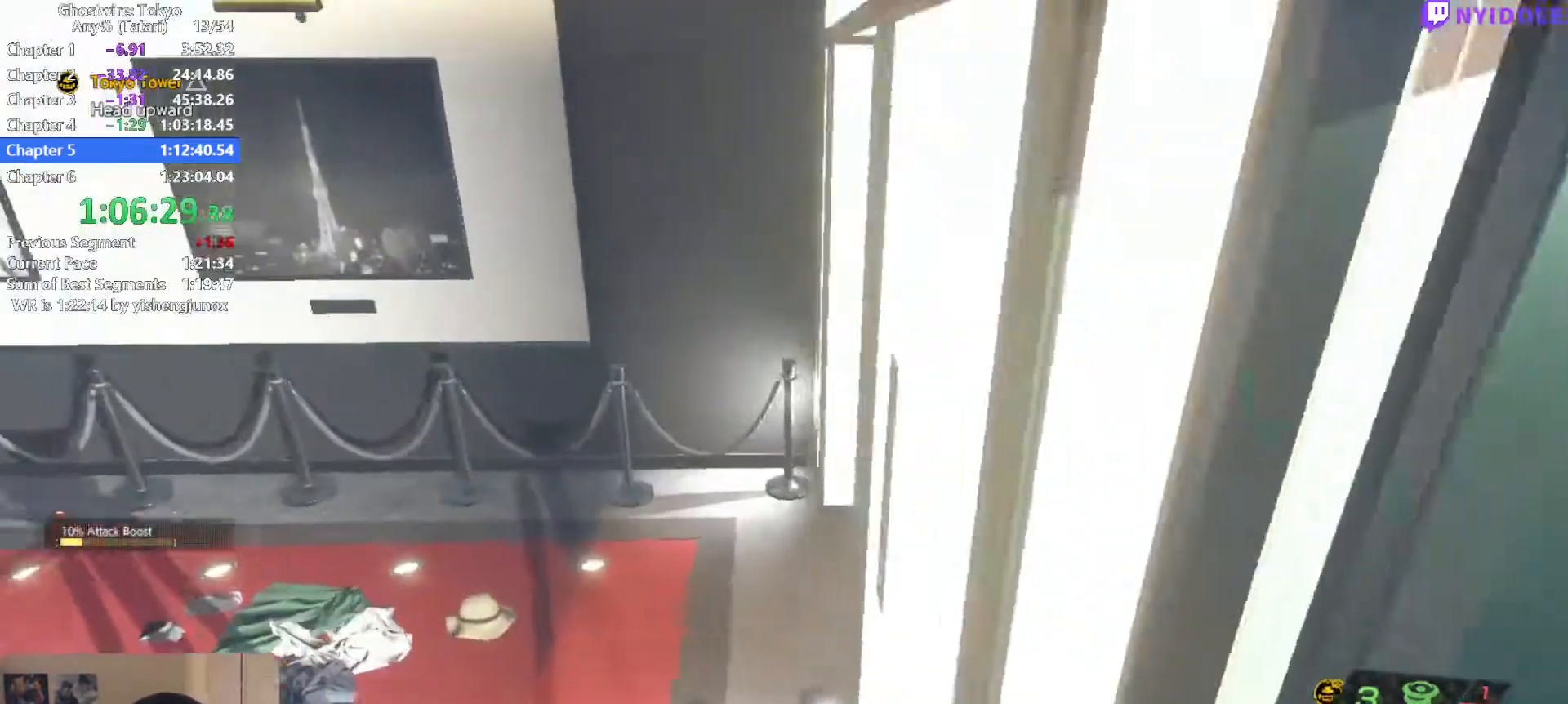
{"keys": ["d"], "mouse": [], "events": [[234, "d", "down"]]}
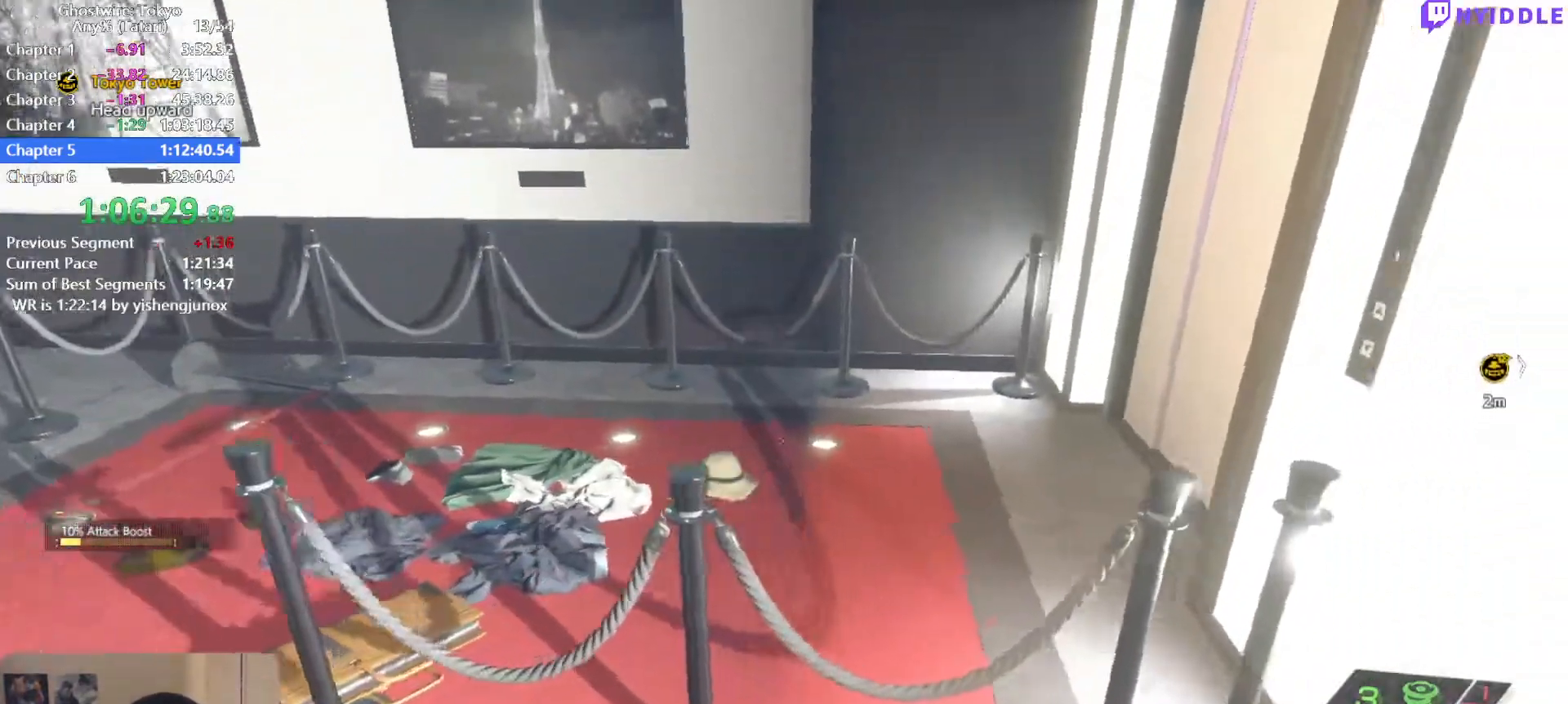
{"keys": ["d"], "mouse": [], "events": []}
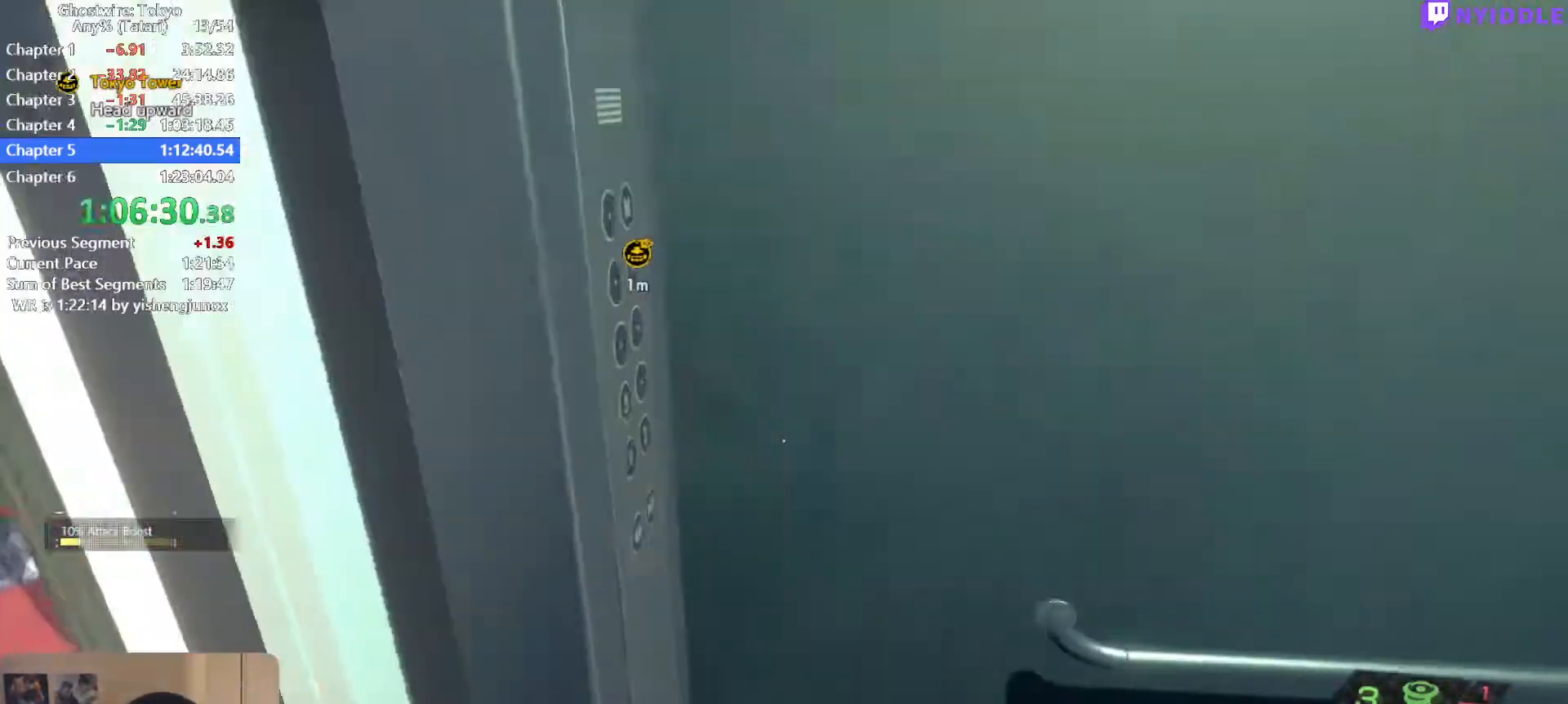
{"keys": [], "mouse": [], "events": [[184, "a", "down"], [184, "d", "up"], [417, "a", "up"], [417, "space", "down"], [450, "f", "down"], [450, "space", "up"], [500, "f", "up"]]}
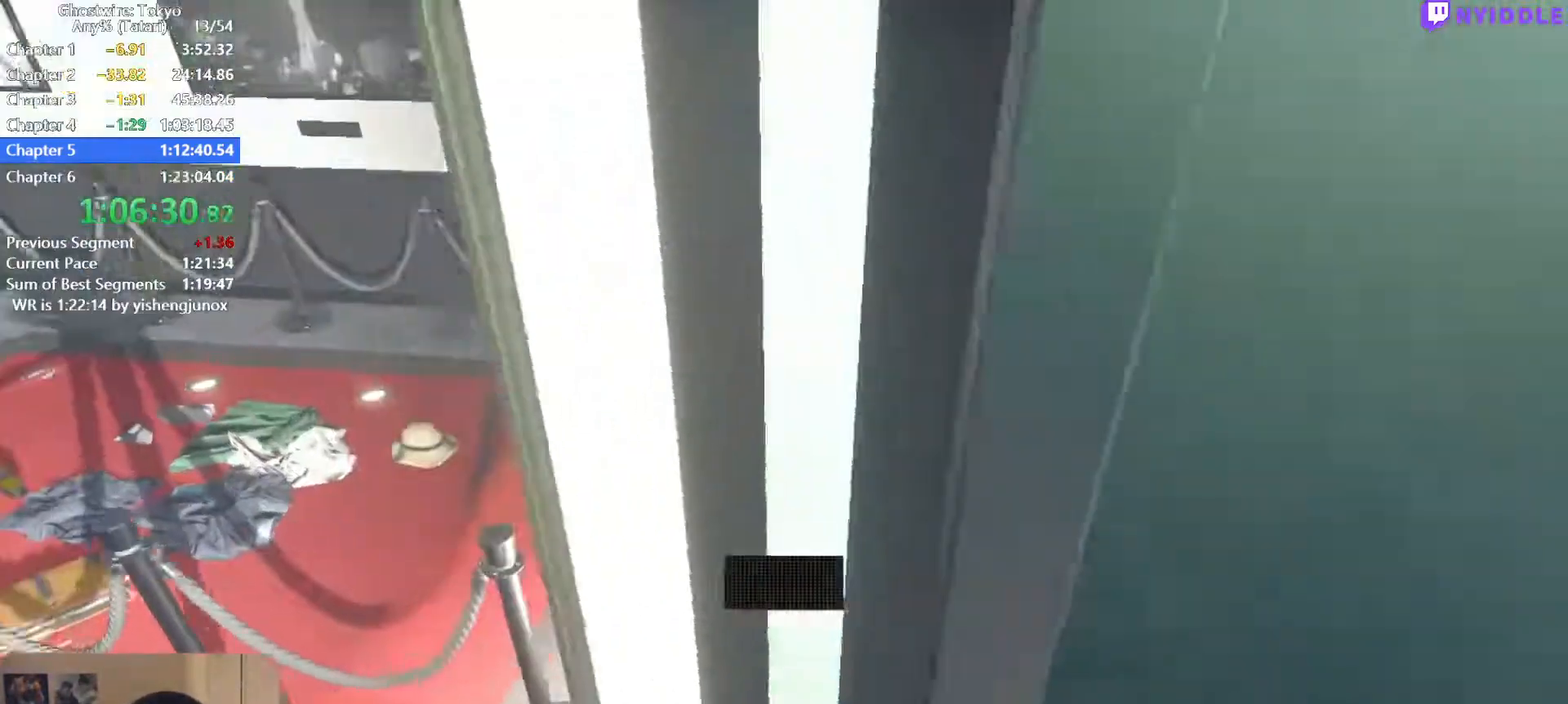
{"keys": [], "mouse": [], "events": [[100, "f", "down"], [150, "f", "up"]]}
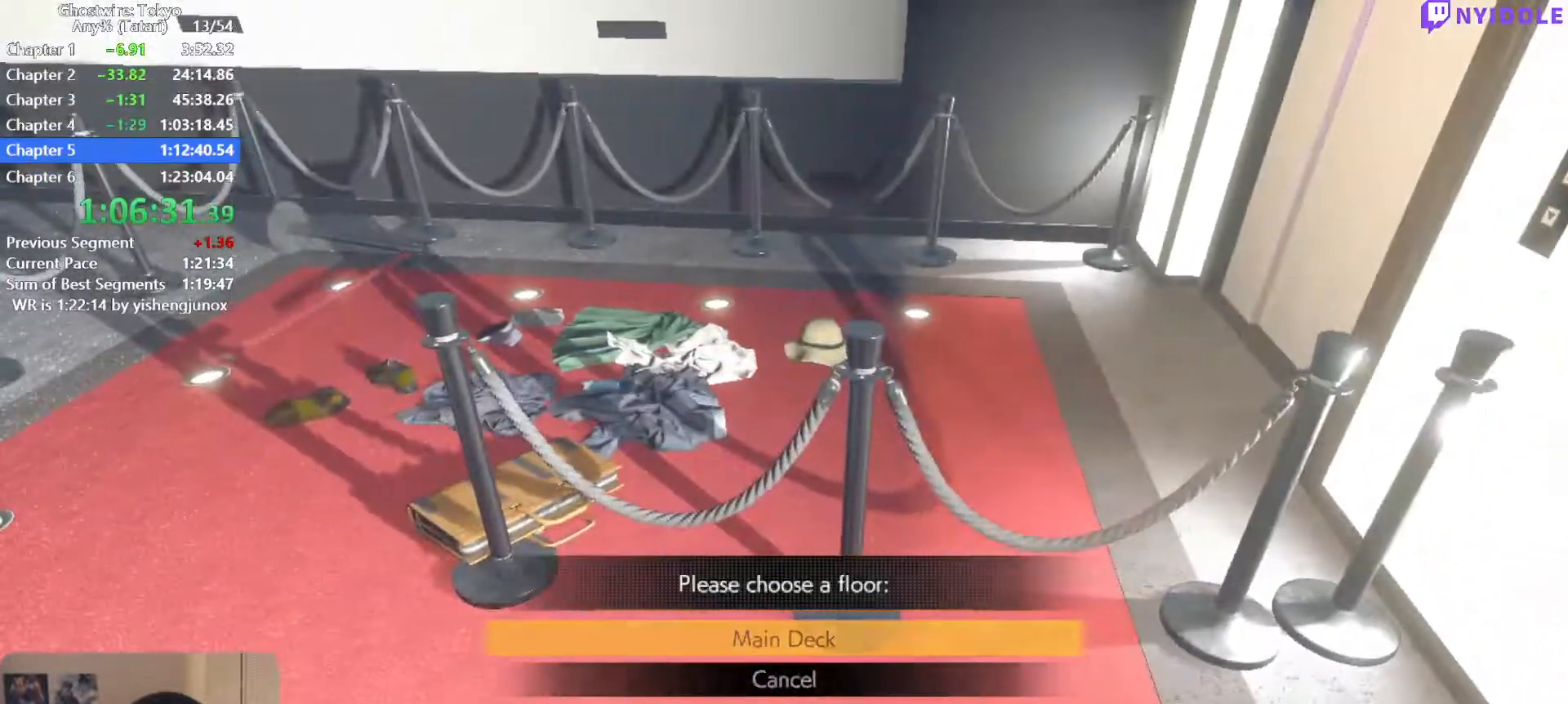
{"keys": [], "mouse": [], "events": [[17, "e", "down"], [67, "e", "up"], [350, "e", "down"], [400, "e", "up"]]}
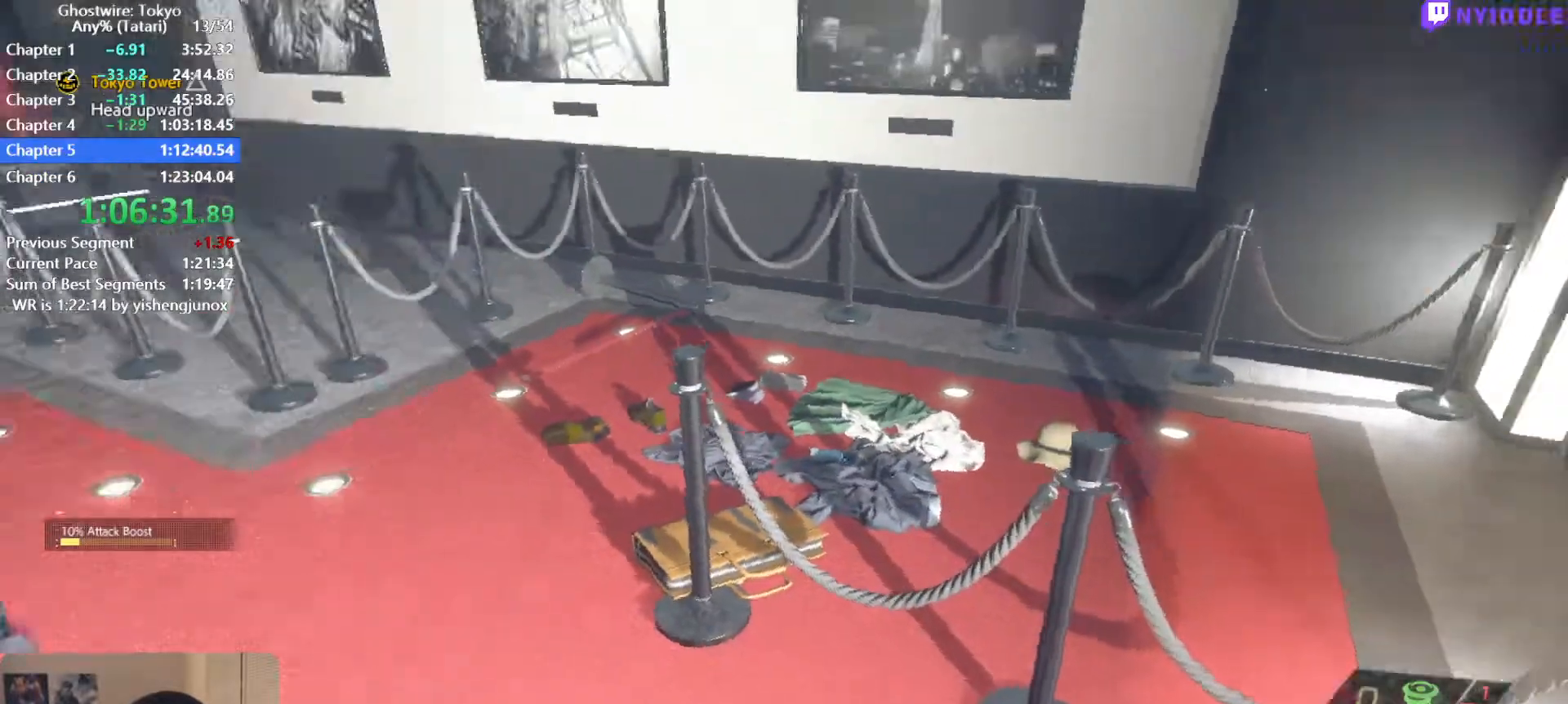
{"keys": [], "mouse": [], "events": []}
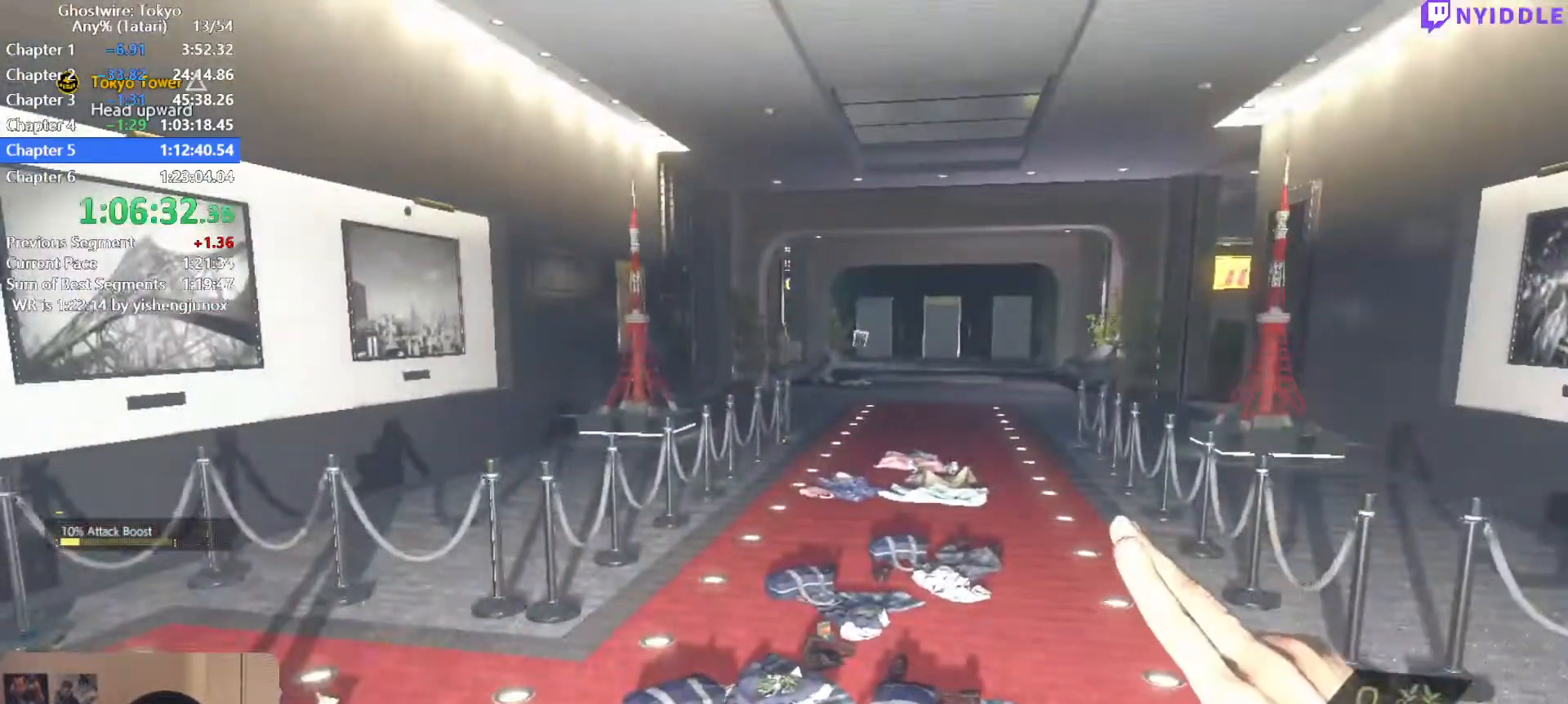
{"keys": [], "mouse": [], "events": [[150, "v", "down"], [200, "v", "up"]]}
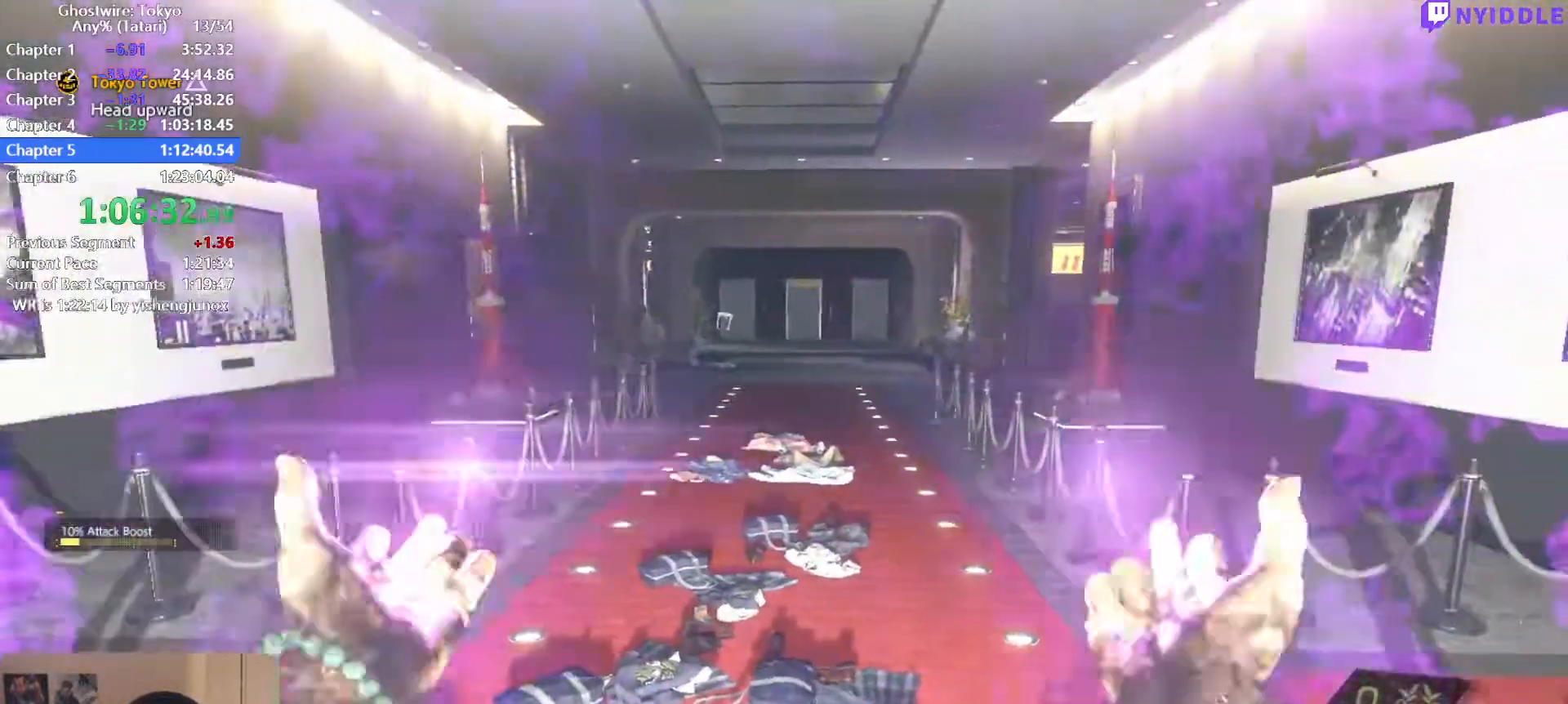
{"keys": [], "mouse": [], "events": []}